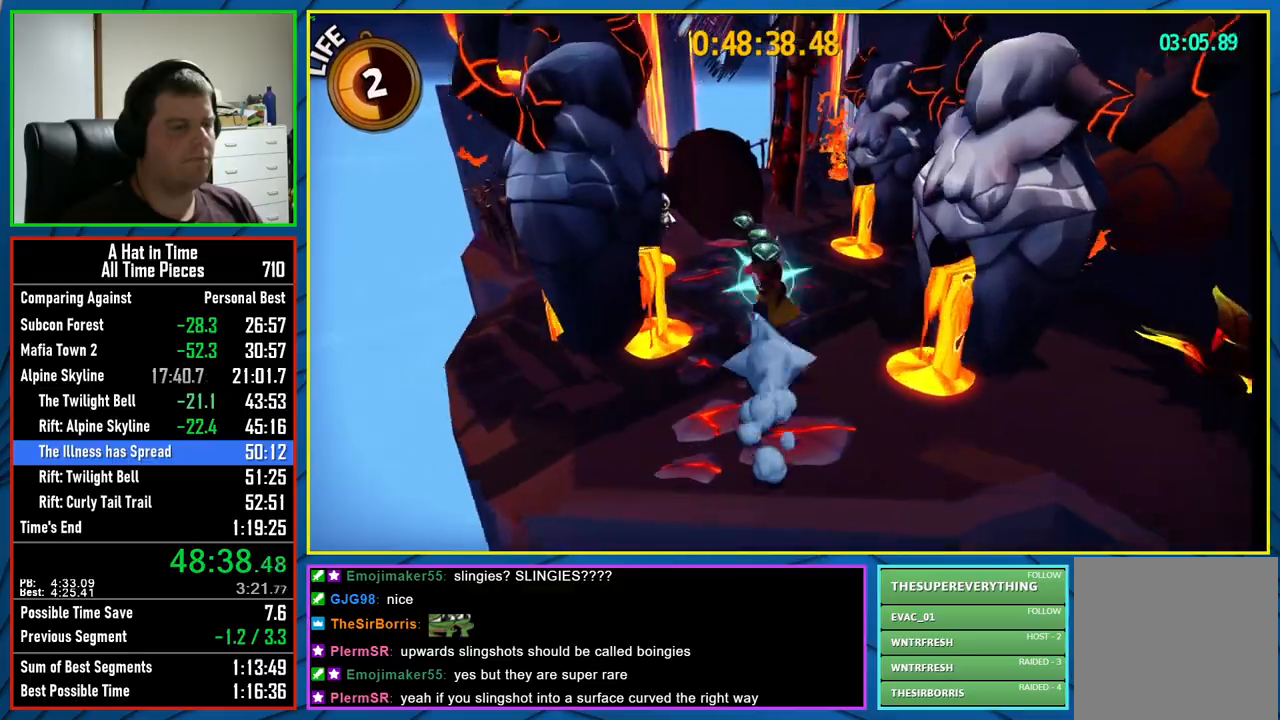
Gameplay with a controller (Xbox layout); each line is a JSON object with the inputs held at the frame after it. "events" lists button and stick changes between this image and that frame as [ms after this image, input, new state], when the widget could be followed in between.
{"buttons": ["X", "L2"], "left_stick": "up", "right_stick": "center", "events": [[283, "A", "down"], [383, "X", "down"], [417, "A", "up"]]}
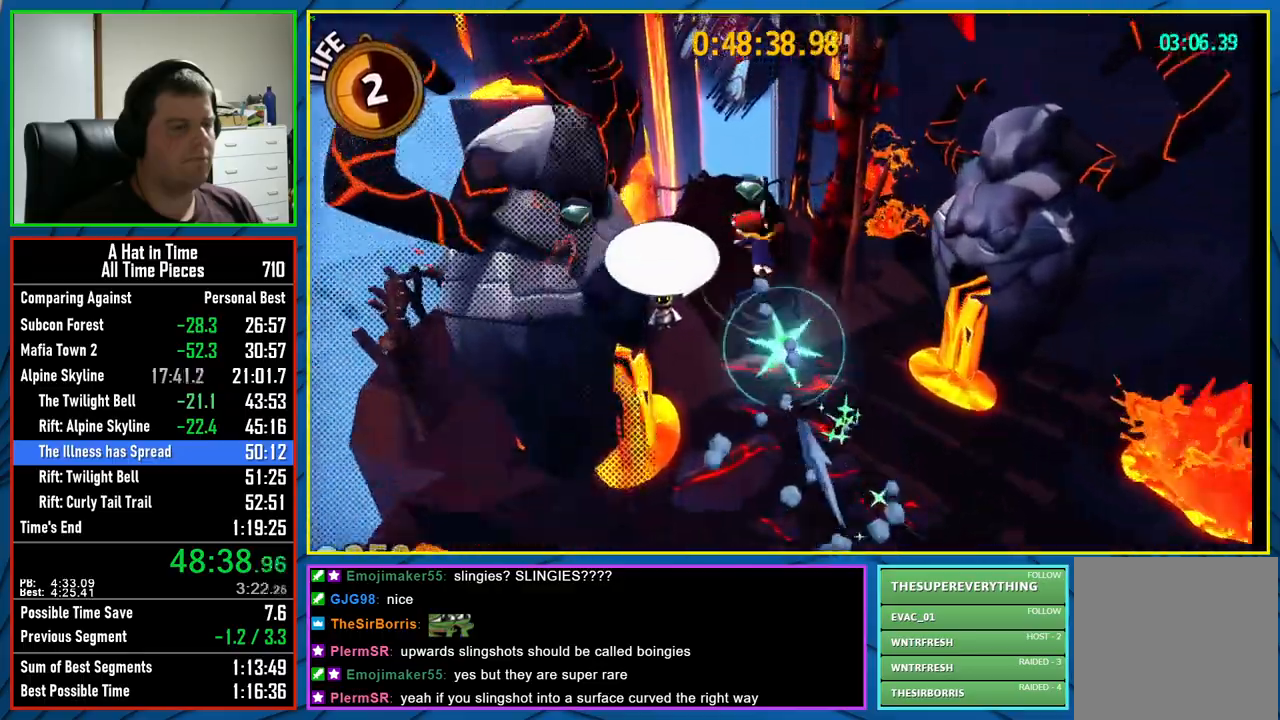
{"buttons": [], "left_stick": "up", "right_stick": "center", "events": [[250, "X", "up"], [283, "L2", "up"]]}
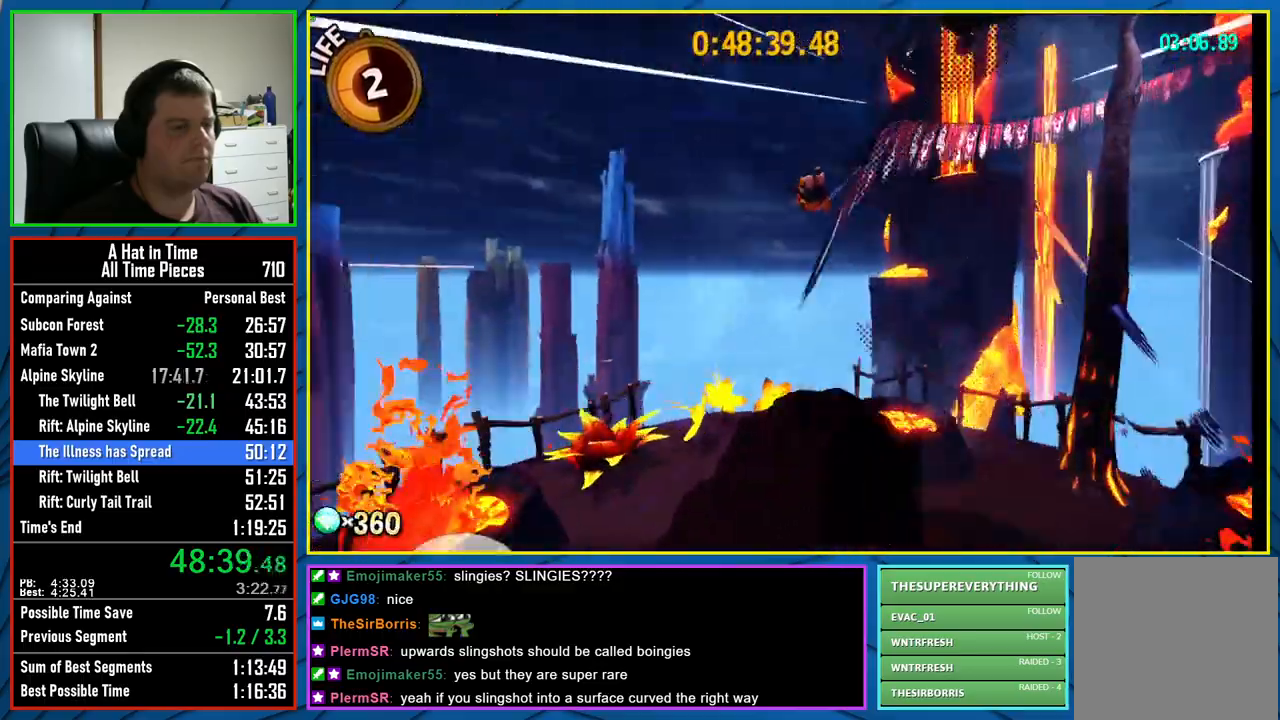
{"buttons": [], "left_stick": "up", "right_stick": "center", "events": []}
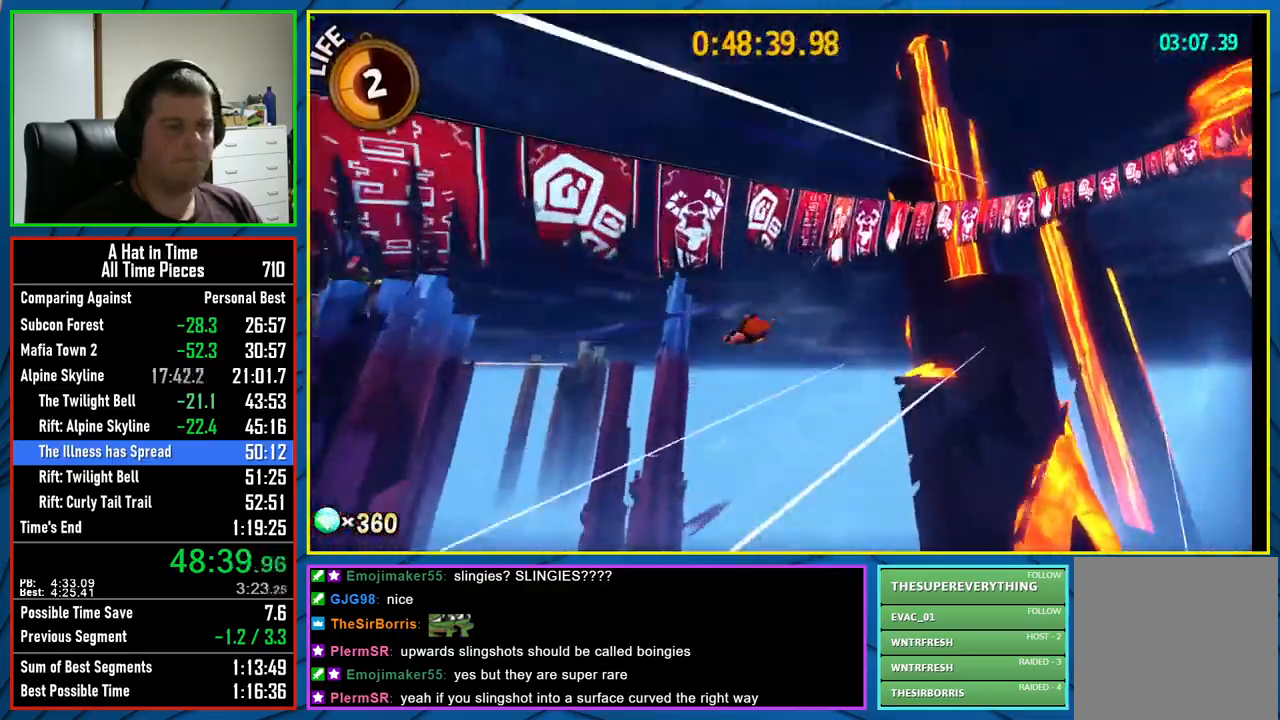
{"buttons": [], "left_stick": "up", "right_stick": "center", "events": []}
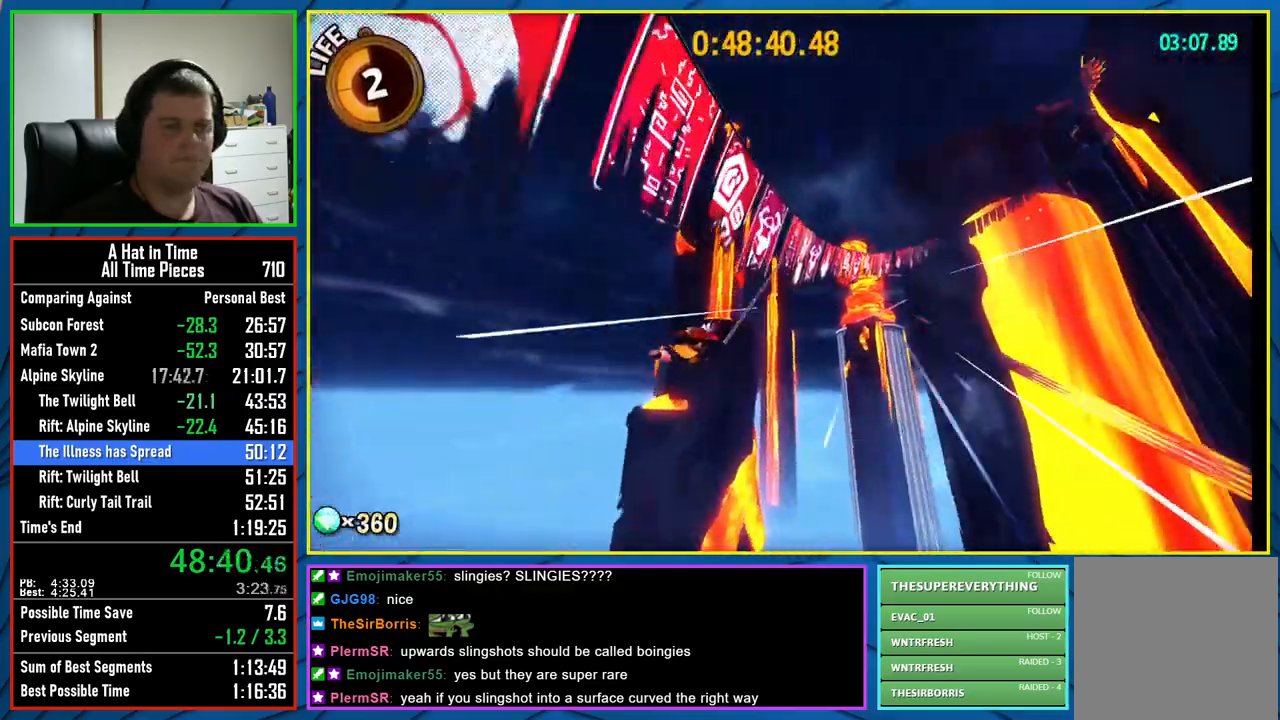
{"buttons": [], "left_stick": "up", "right_stick": "center", "events": []}
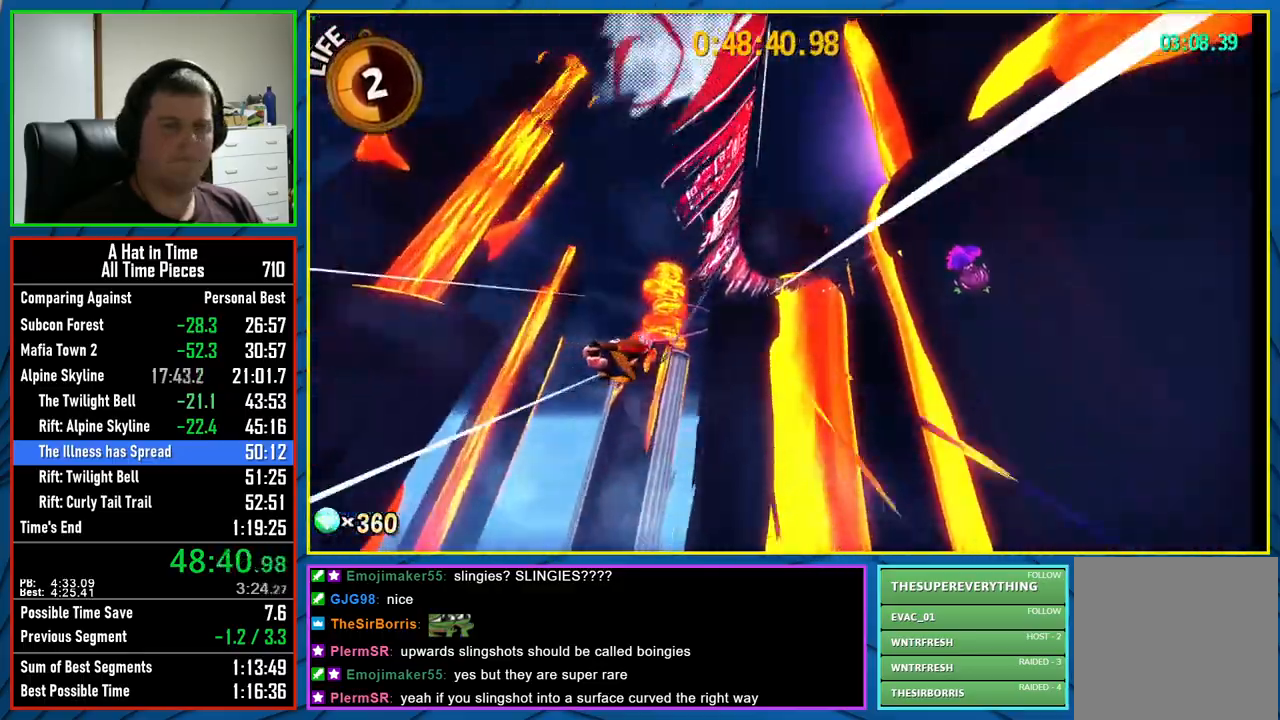
{"buttons": [], "left_stick": "up", "right_stick": "center", "events": []}
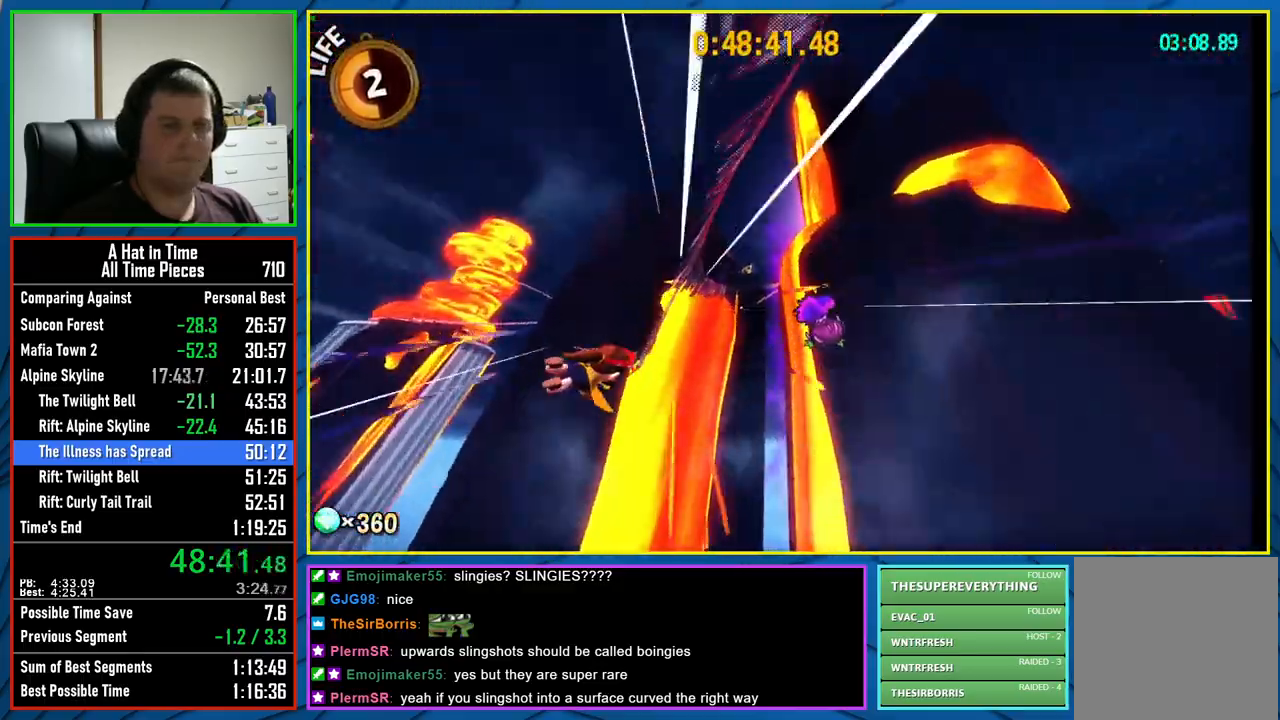
{"buttons": [], "left_stick": "center", "right_stick": "center", "events": [[183, "left_stick", "center"]]}
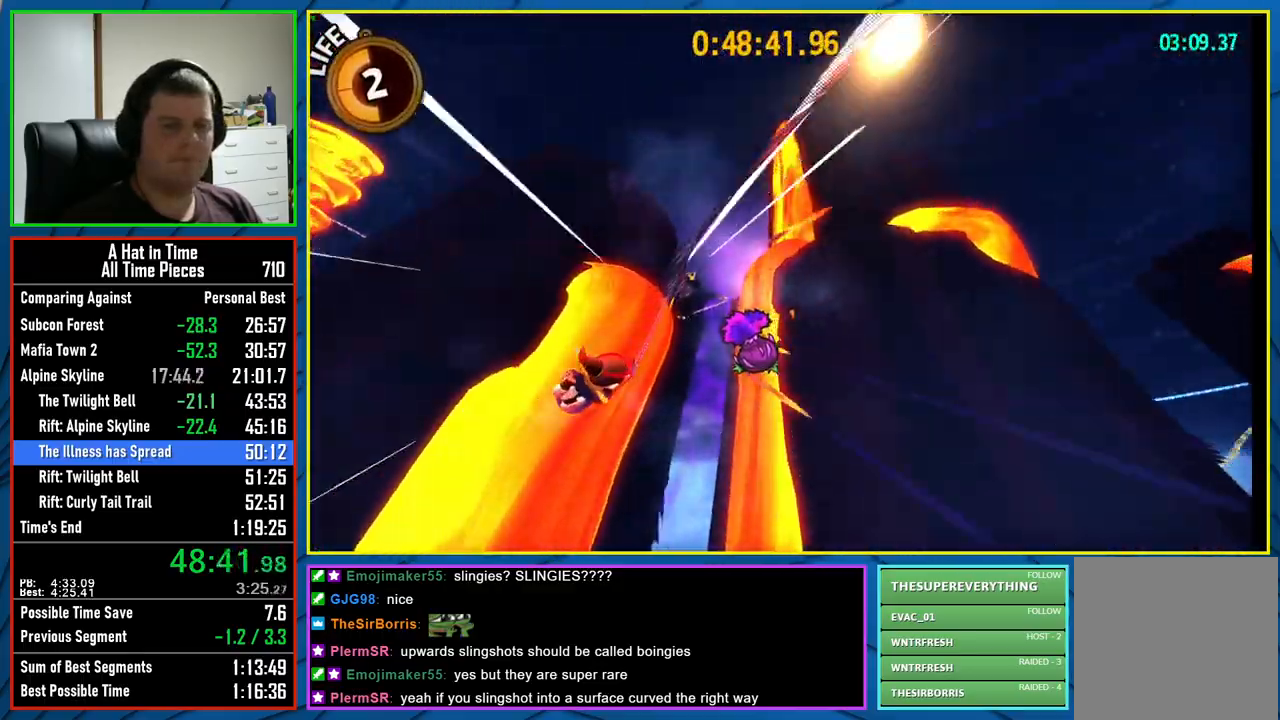
{"buttons": [], "left_stick": "center", "right_stick": "center", "events": []}
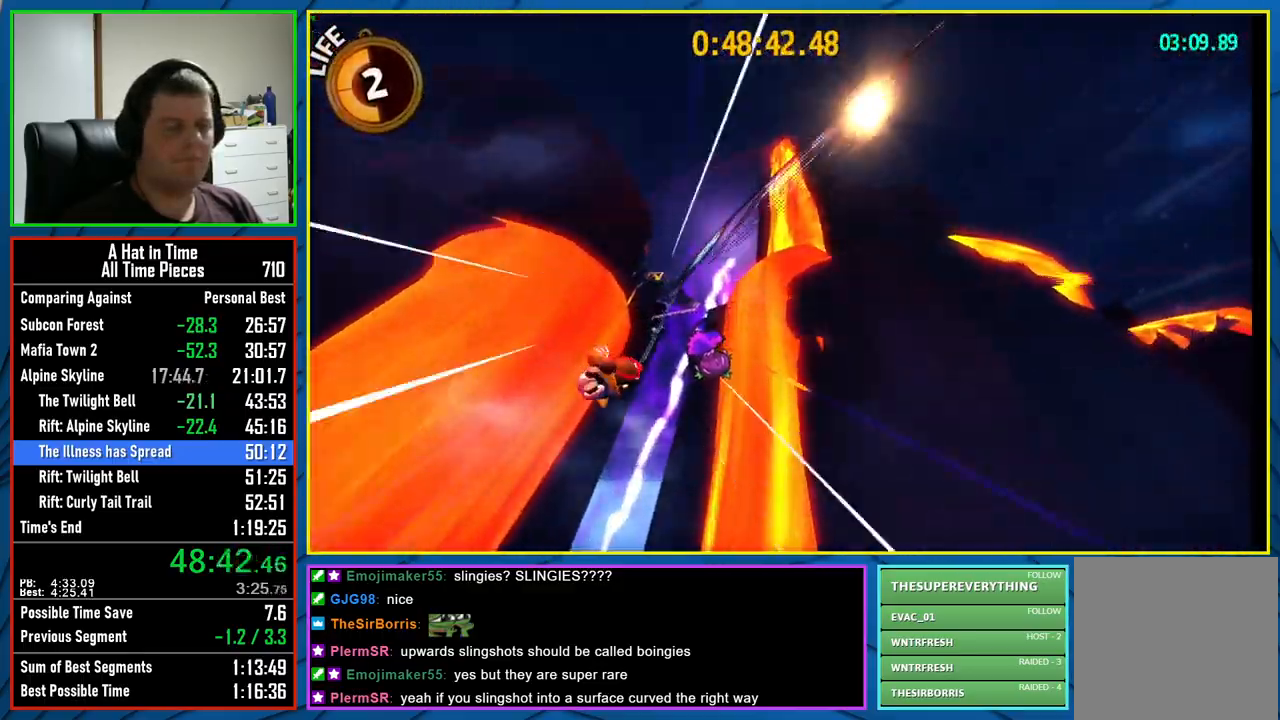
{"buttons": [], "left_stick": "center", "right_stick": "center", "events": []}
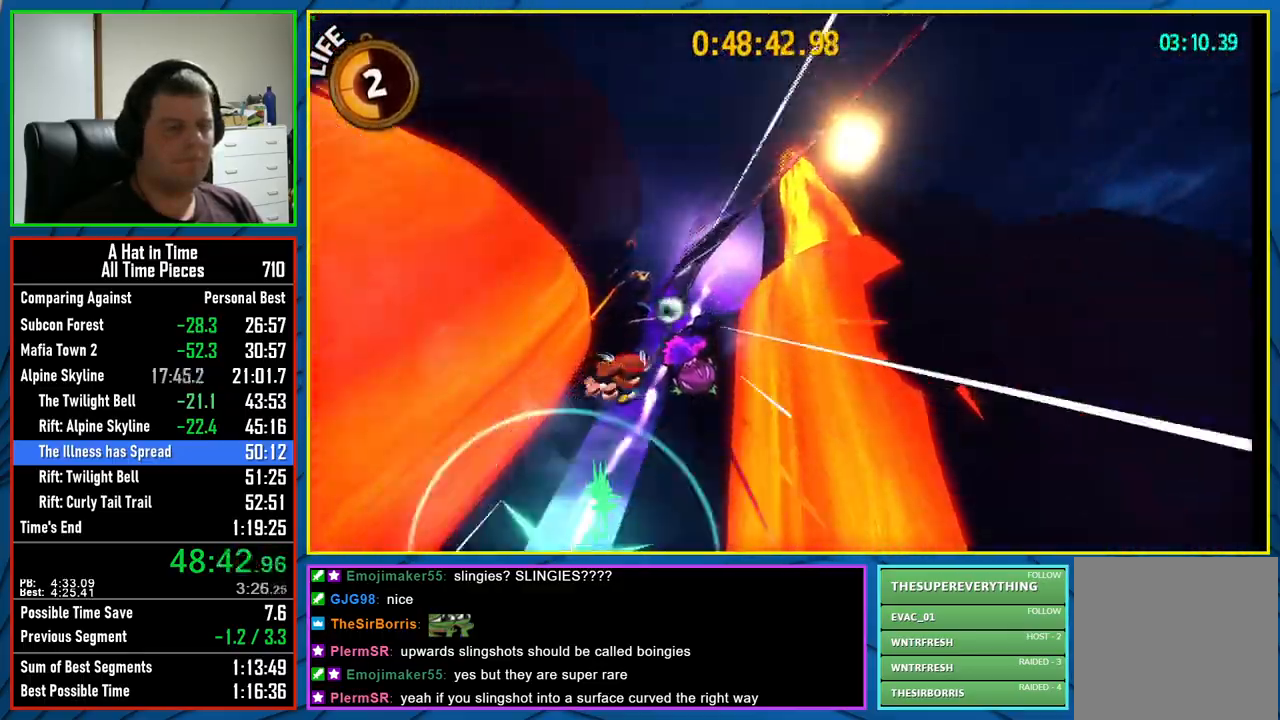
{"buttons": [], "left_stick": "center", "right_stick": "center", "events": []}
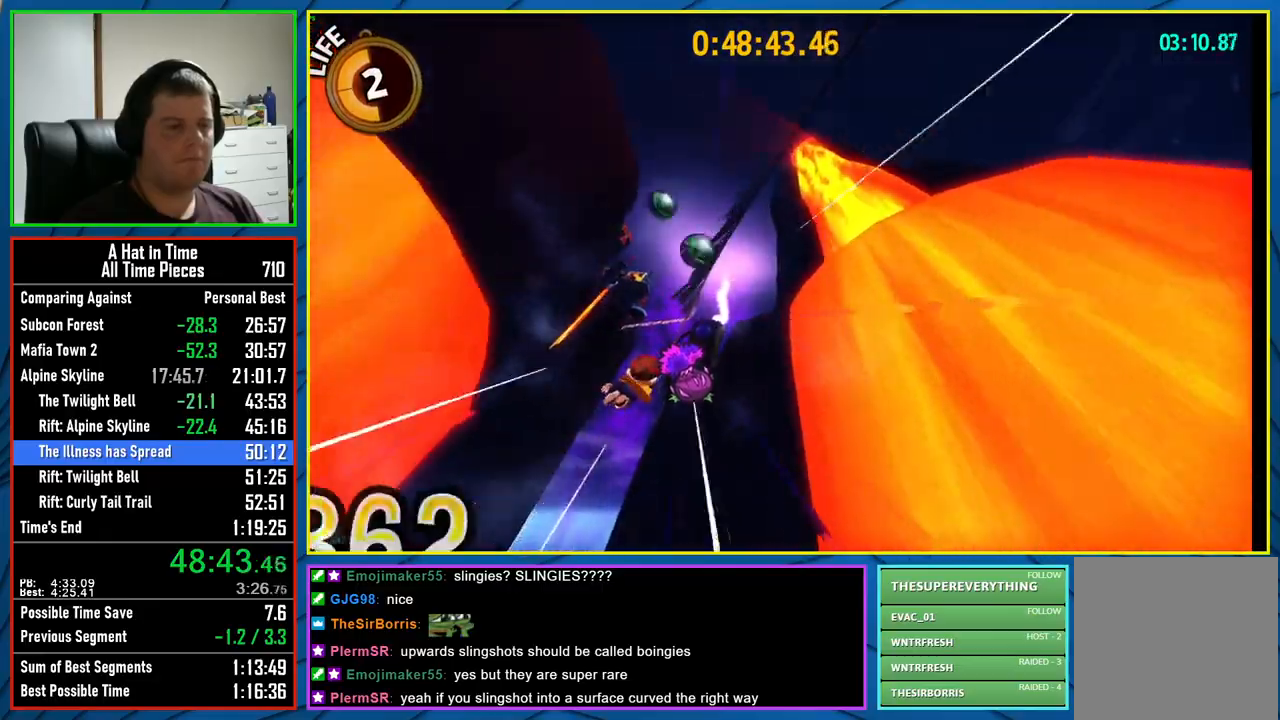
{"buttons": [], "left_stick": "center", "right_stick": "center", "events": []}
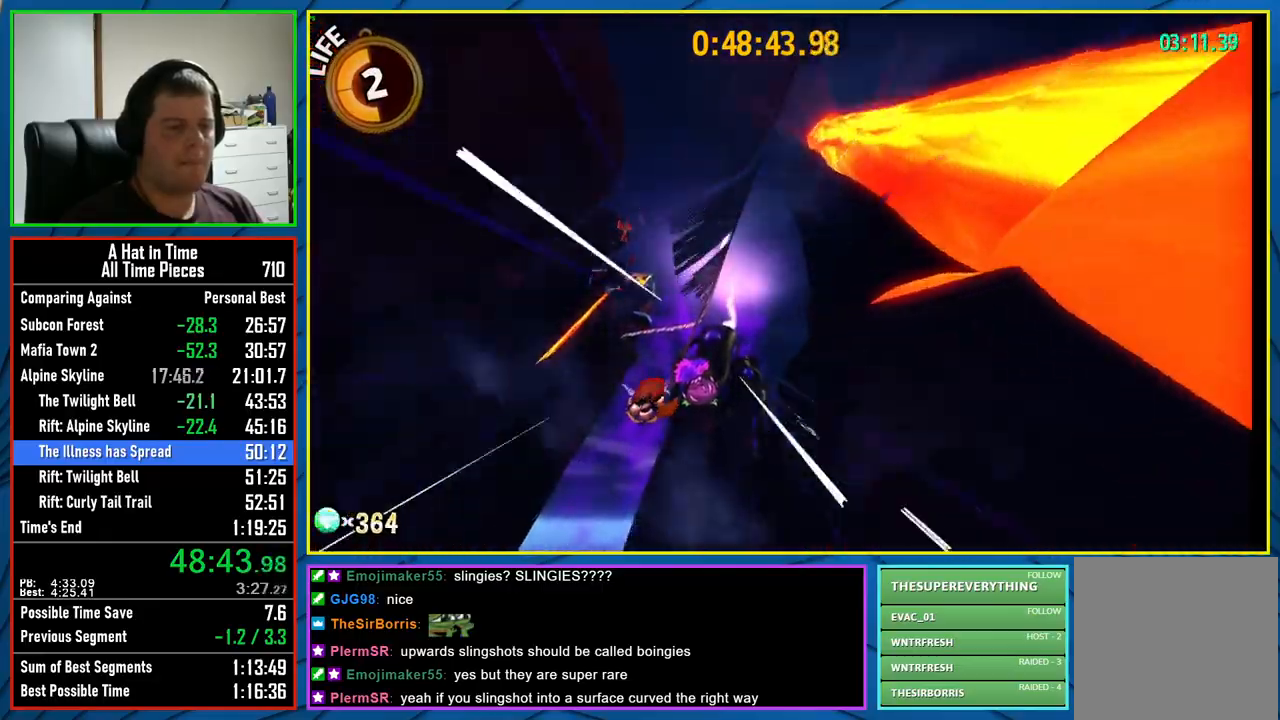
{"buttons": [], "left_stick": "center", "right_stick": "center", "events": []}
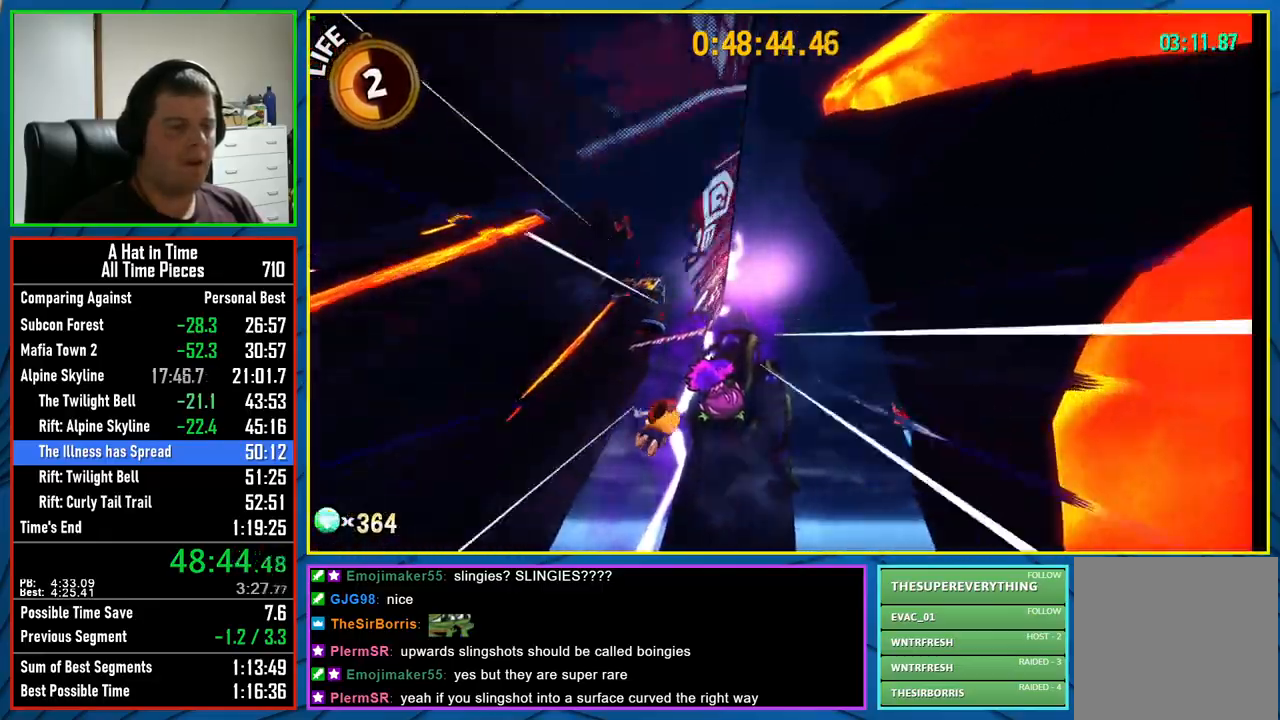
{"buttons": [], "left_stick": "center", "right_stick": "center", "events": []}
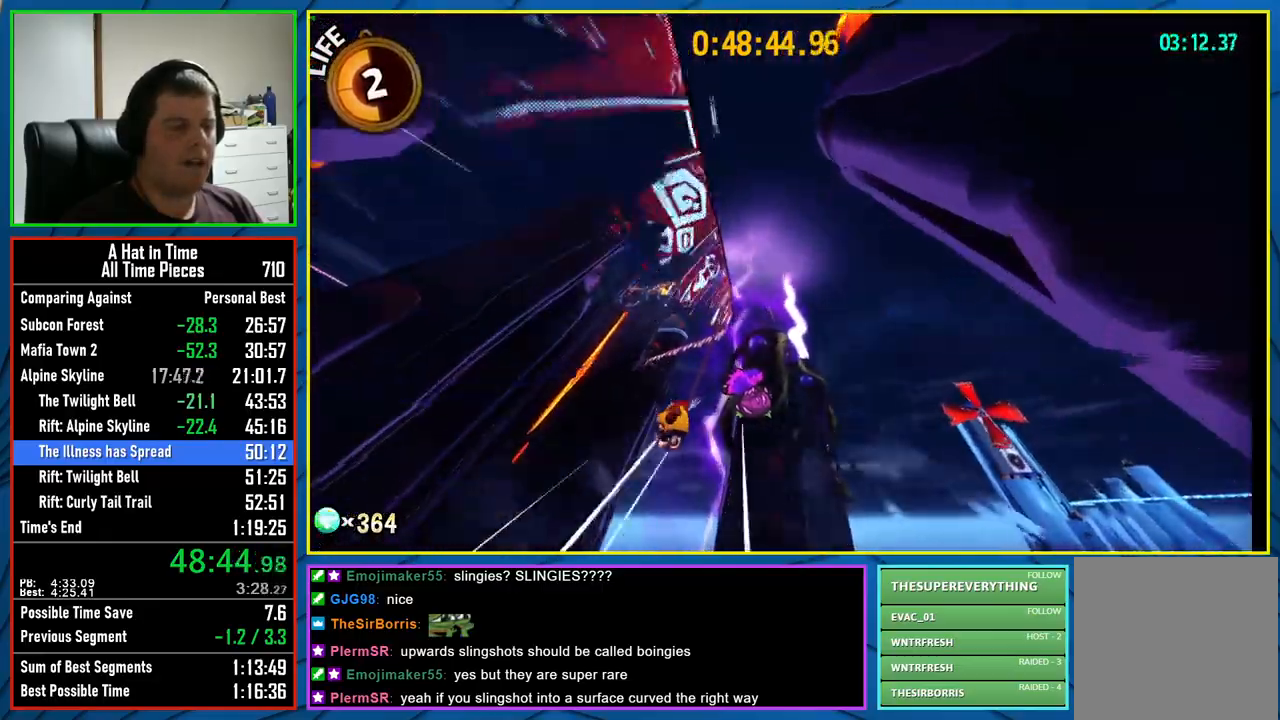
{"buttons": [], "left_stick": "center", "right_stick": "center", "events": []}
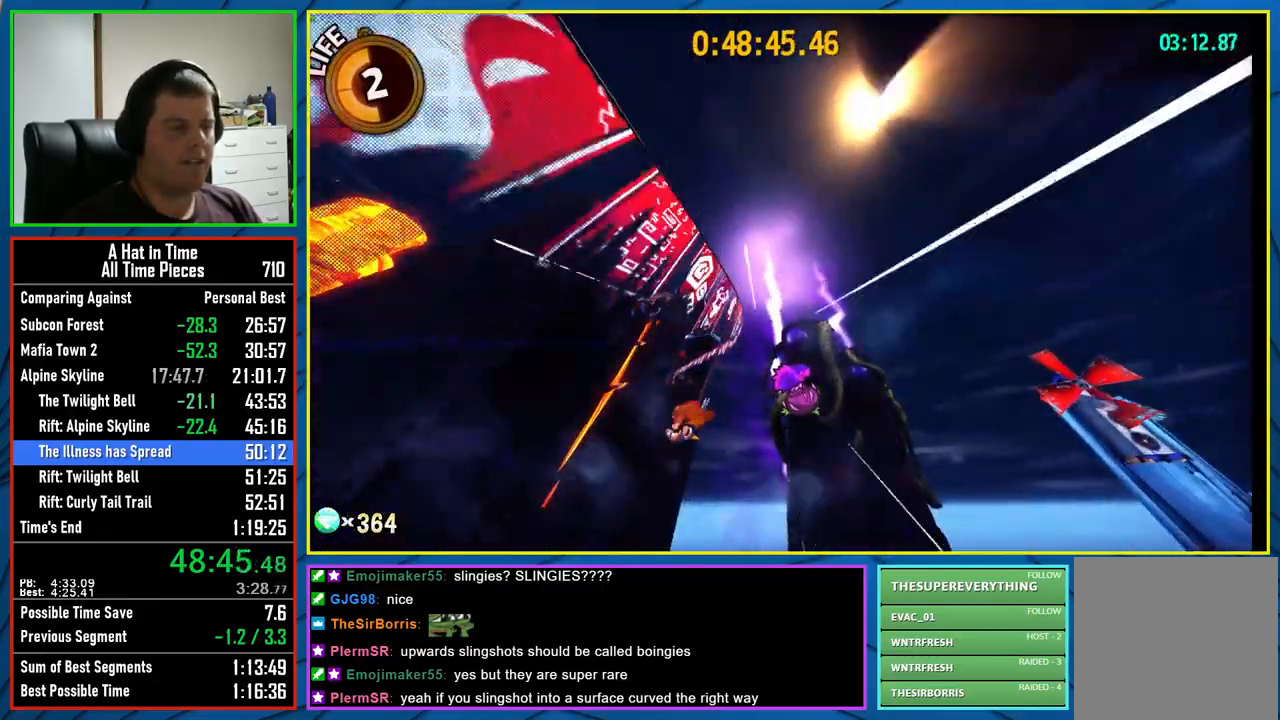
{"buttons": [], "left_stick": "right", "right_stick": "center", "events": [[500, "left_stick", "right"]]}
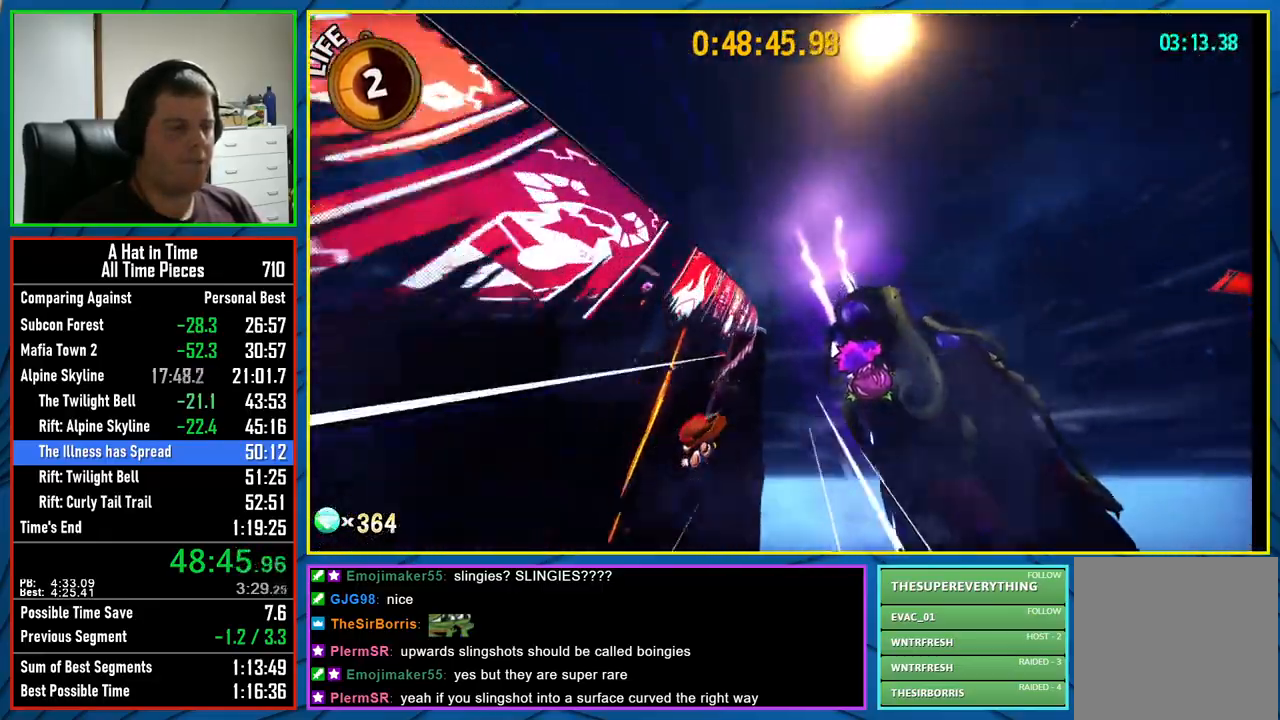
{"buttons": [], "left_stick": "right", "right_stick": "center", "events": []}
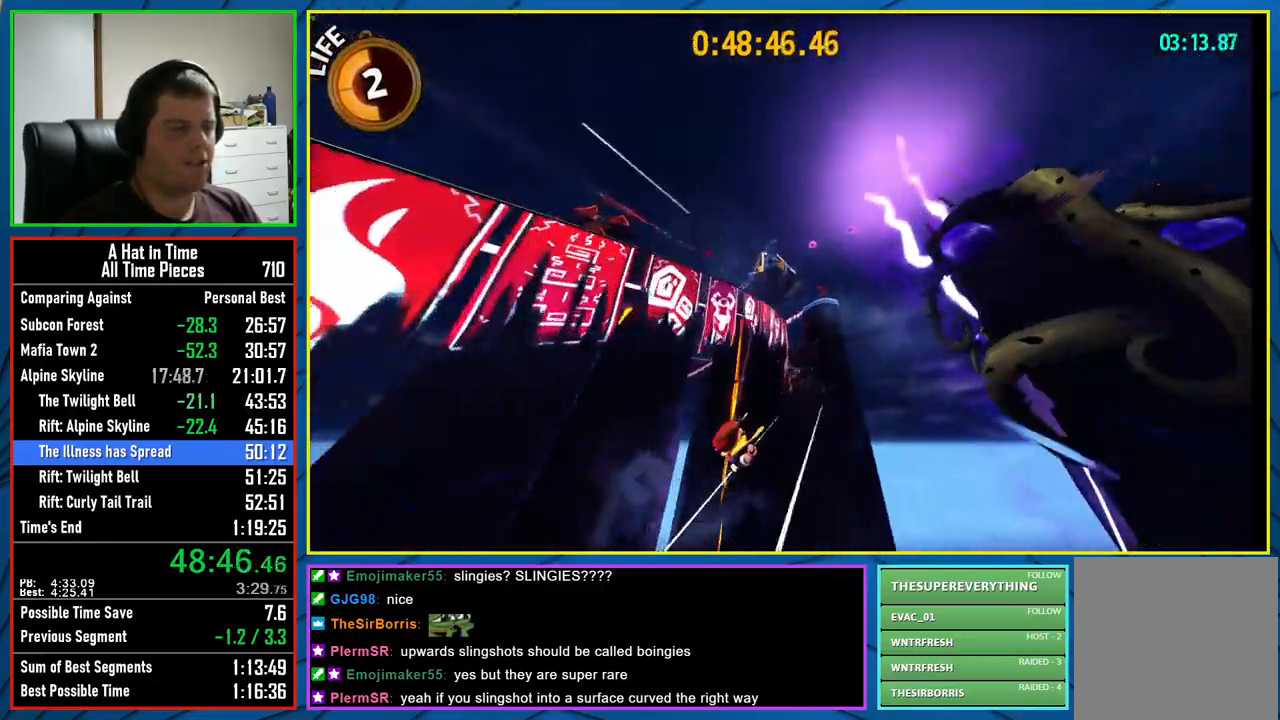
{"buttons": ["L2"], "left_stick": "right", "right_stick": "center", "events": [[333, "L2", "down"]]}
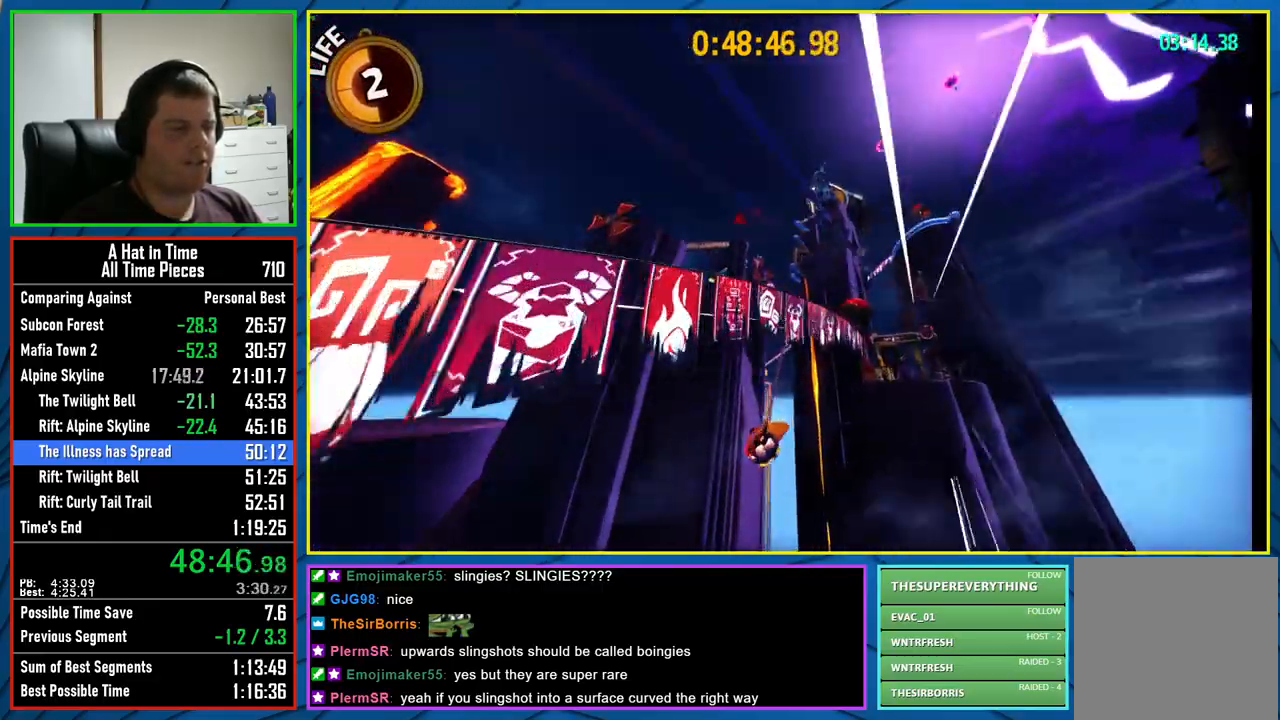
{"buttons": ["L2"], "left_stick": "right", "right_stick": "center", "events": []}
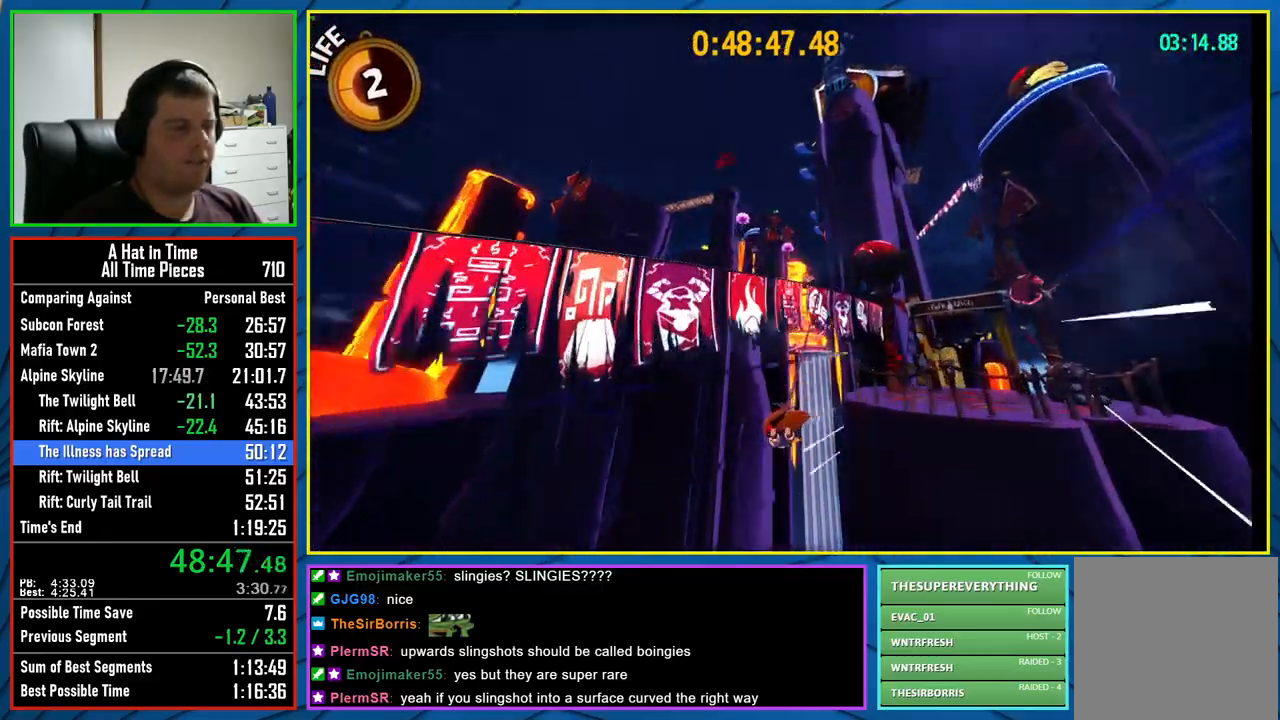
{"buttons": ["L2"], "left_stick": "right", "right_stick": "center", "events": [[117, "right_stick", "right"], [500, "right_stick", "center"]]}
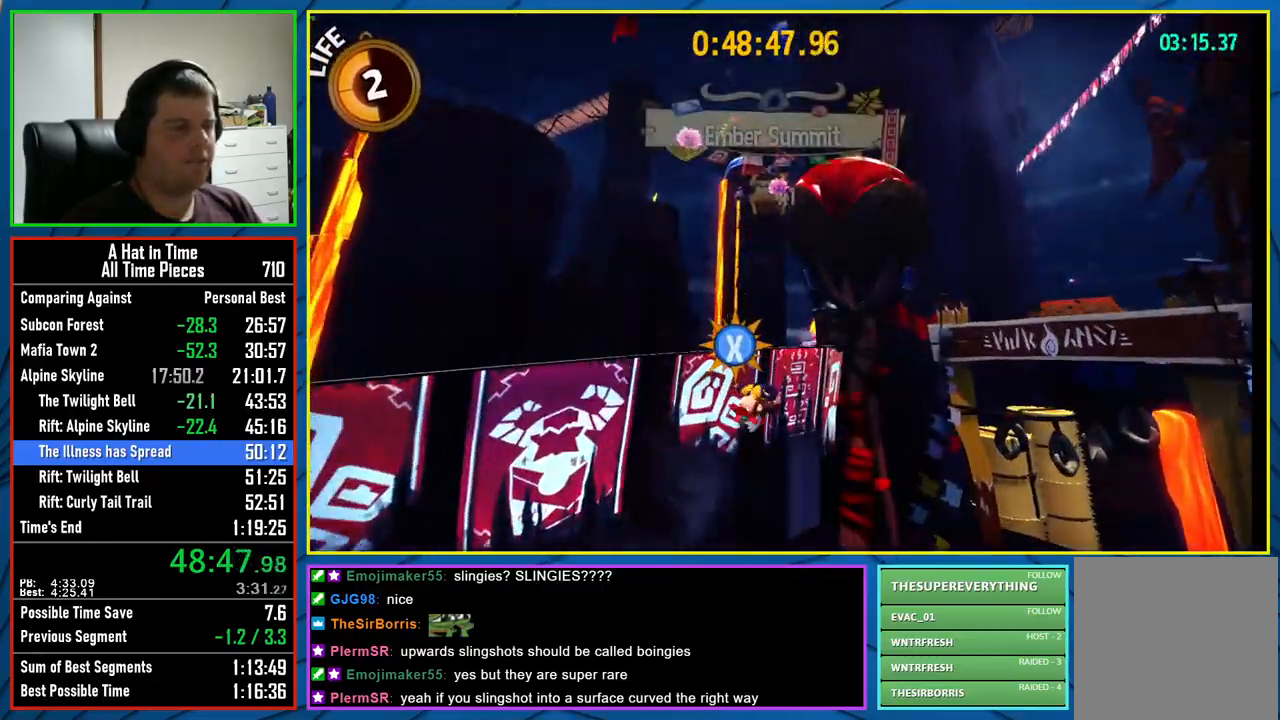
{"buttons": ["L2"], "left_stick": "up-right", "right_stick": "center", "events": [[133, "left_stick", "up-right"], [183, "A", "down"], [317, "A", "up"], [333, "R2", "down"], [467, "R2", "up"]]}
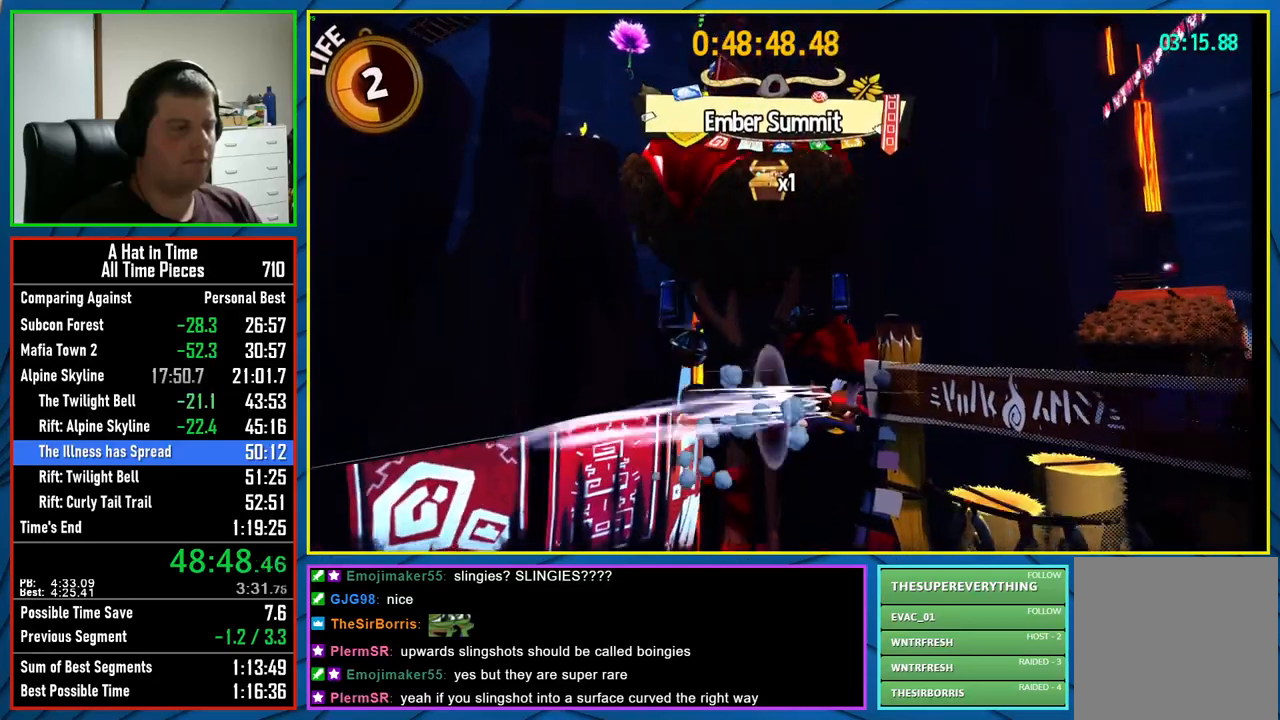
{"buttons": ["L2"], "left_stick": "center", "right_stick": "center", "events": [[83, "A", "down"], [400, "left_stick", "center"], [417, "A", "up"]]}
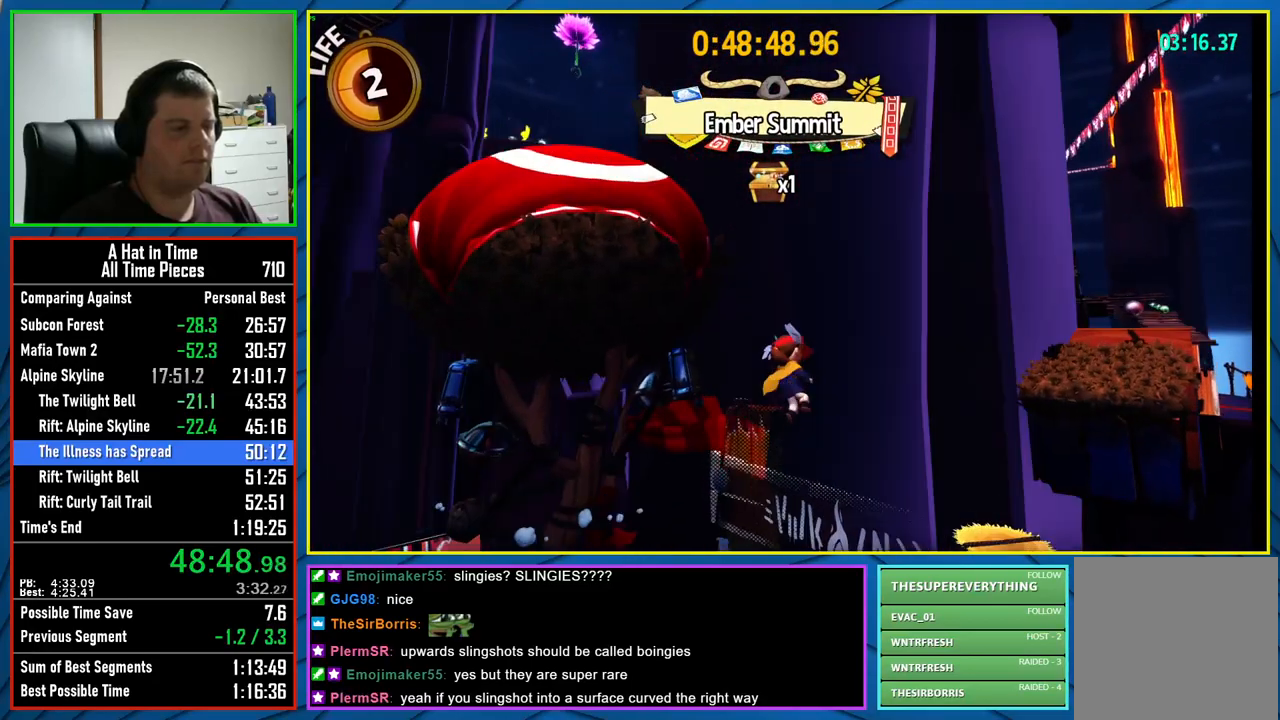
{"buttons": ["L2"], "left_stick": "up-right", "right_stick": "center", "events": [[250, "left_stick", "up-right"], [383, "A", "down"], [450, "A", "up"]]}
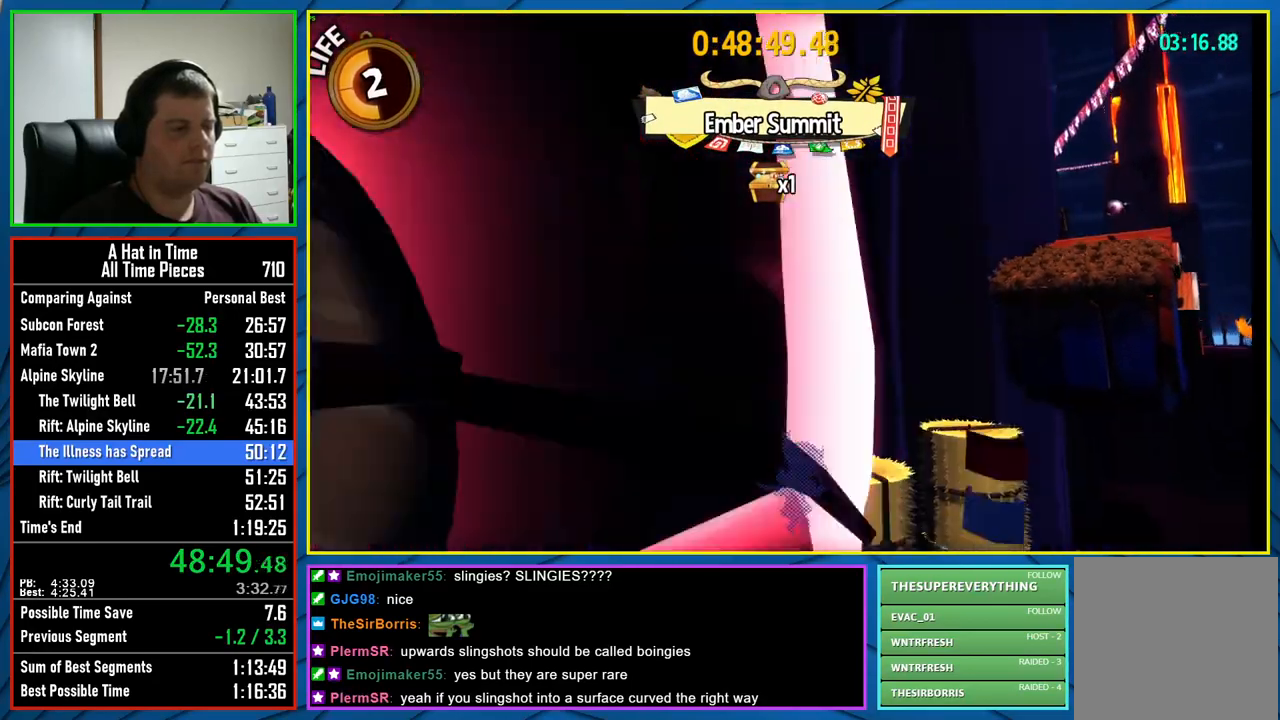
{"buttons": ["L2"], "left_stick": "right", "right_stick": "center", "events": [[17, "A", "down"], [117, "A", "up"], [217, "left_stick", "center"], [283, "A", "down"], [417, "A", "up"], [500, "left_stick", "right"]]}
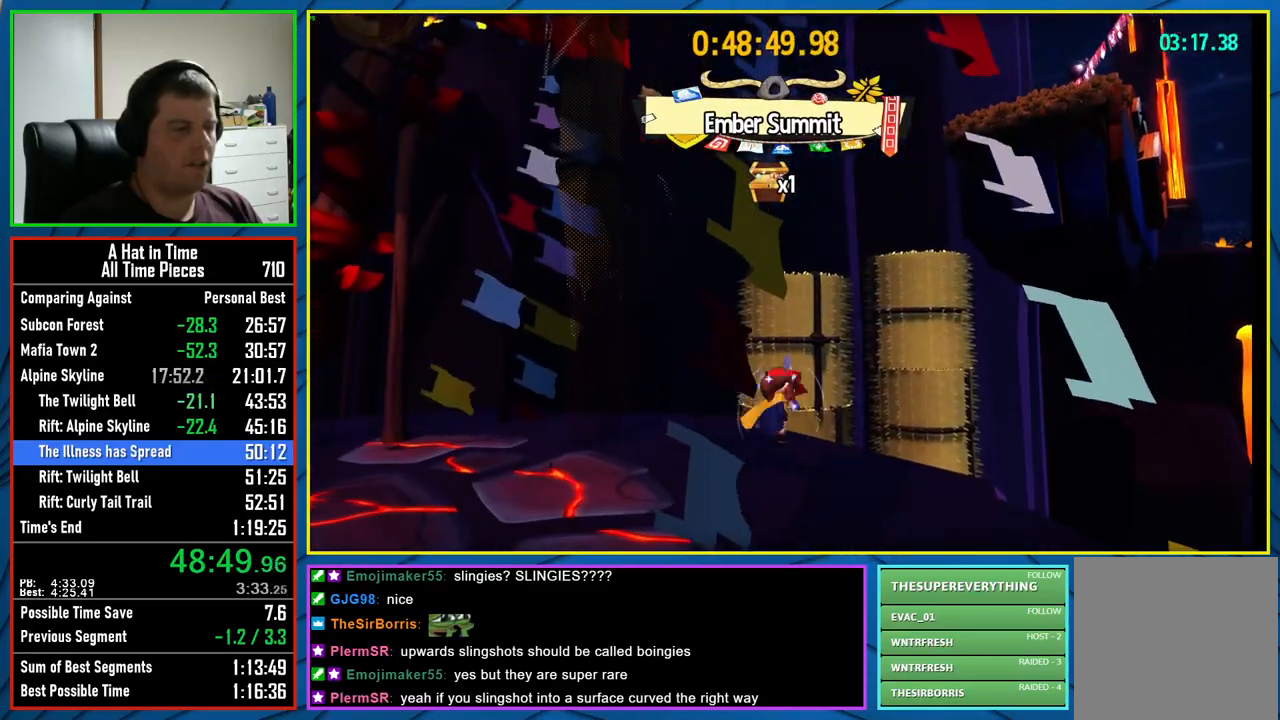
{"buttons": ["A", "L2"], "left_stick": "up-right", "right_stick": "center", "events": [[17, "left_stick", "up-right"], [133, "A", "down"]]}
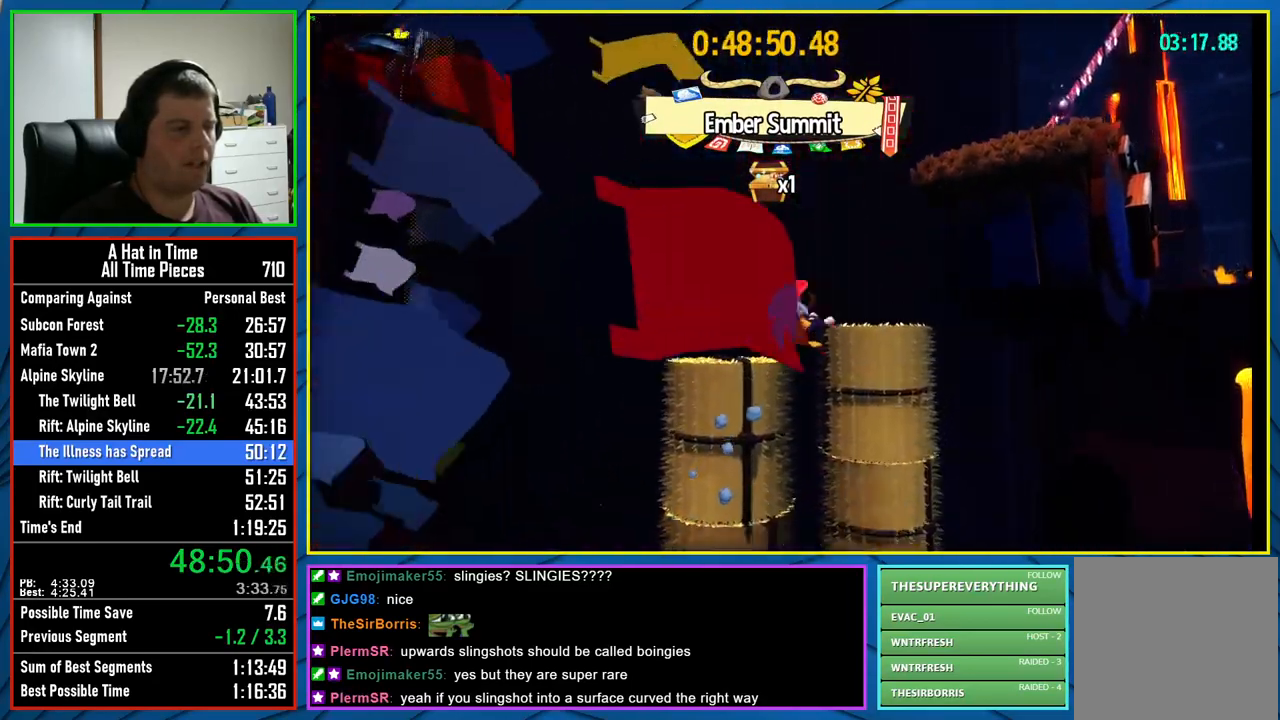
{"buttons": [], "left_stick": "center", "right_stick": "right", "events": [[150, "left_stick", "up"], [283, "A", "up"], [350, "left_stick", "center"], [400, "L2", "up"], [433, "right_stick", "right"]]}
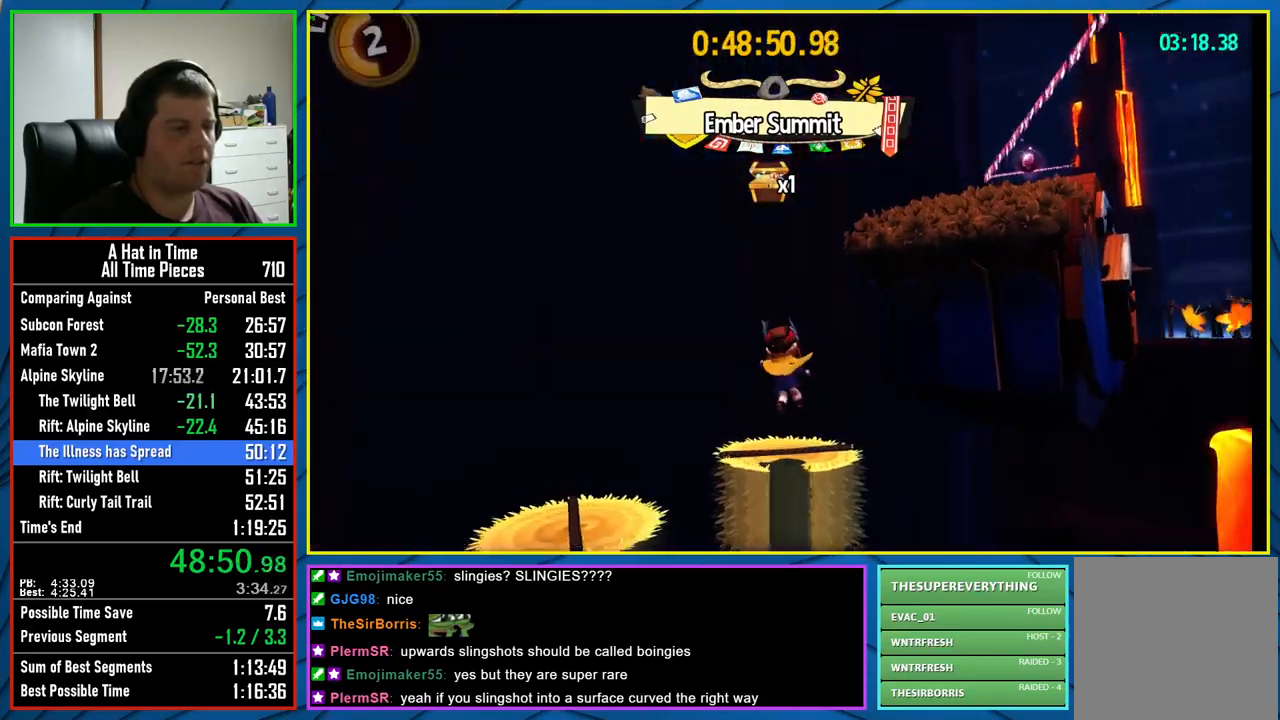
{"buttons": [], "left_stick": "up-right", "right_stick": "center", "events": [[17, "left_stick", "down-right"], [133, "right_stick", "center"], [150, "left_stick", "down"], [217, "A", "down"], [383, "left_stick", "up-right"], [400, "A", "up"]]}
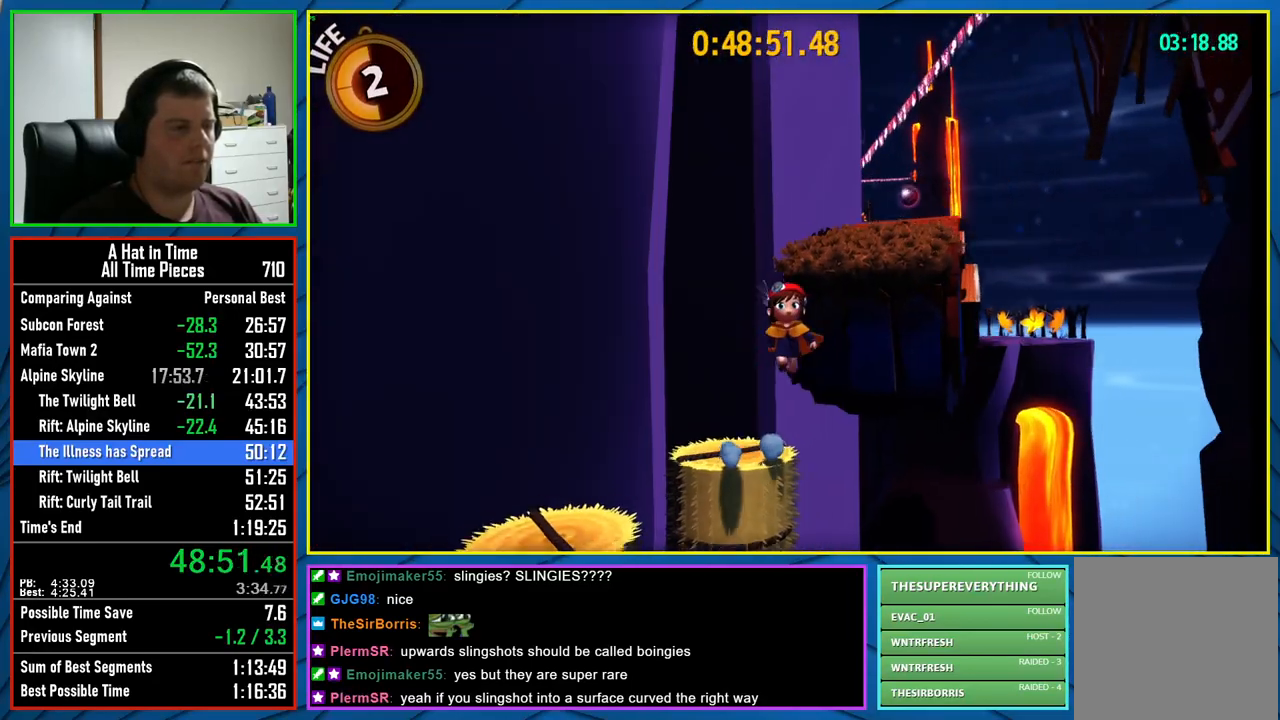
{"buttons": ["A", "L2"], "left_stick": "up-right", "right_stick": "center", "events": [[17, "A", "down"], [133, "L2", "down"], [250, "A", "up"], [317, "R2", "down"], [433, "A", "down"], [500, "R2", "up"]]}